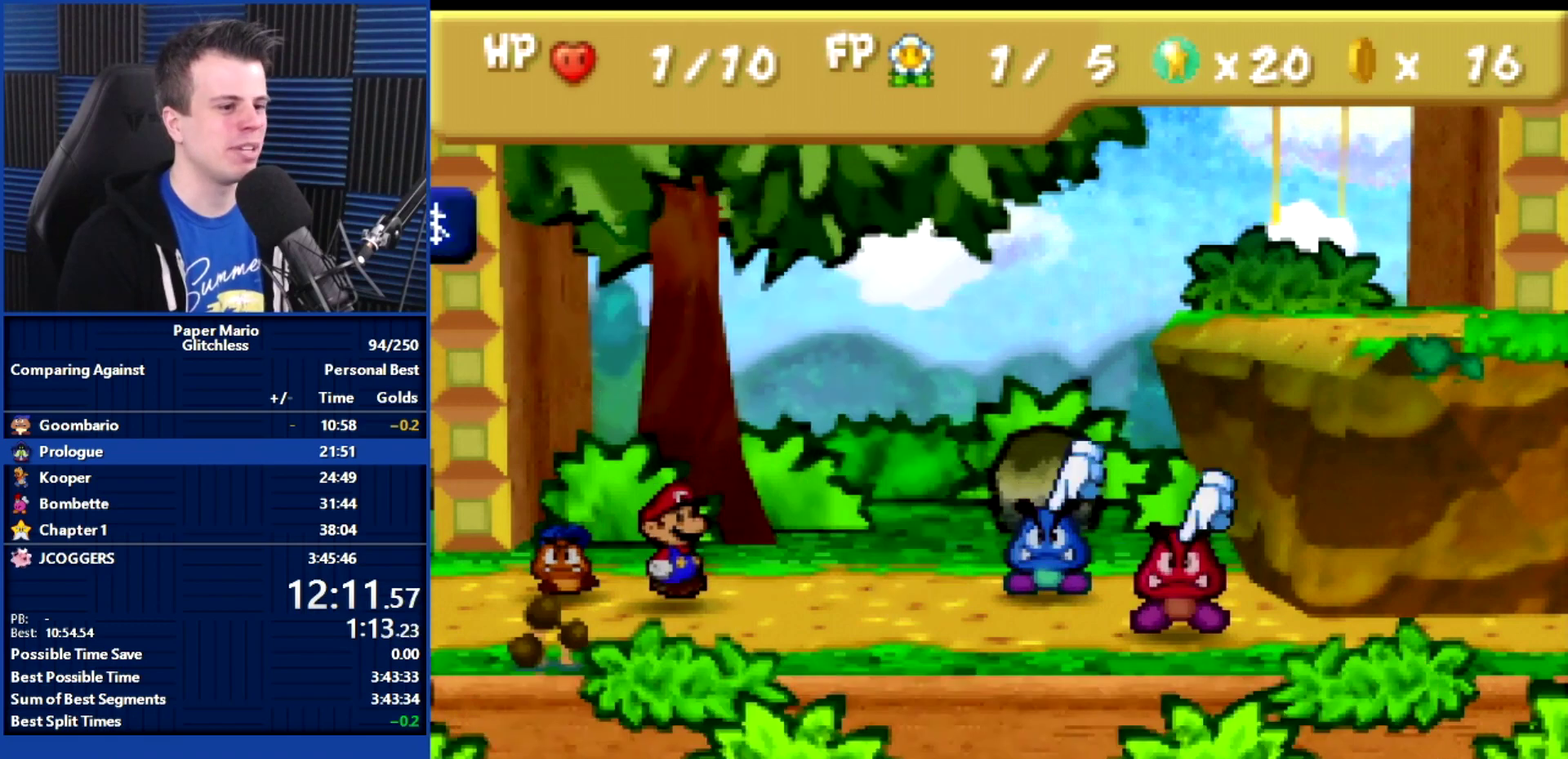
Gameplay with a controller (Nintendo layout); each line is a JSON object with the inputs held at the frame after it. "events" lists button and stick changes between this image and that frame as [ms after this image, input, new state], when the widget could be followed in between. Not read: A L3 R2 R3.
{"buttons": ["B"], "left_stick": "center", "events": [[400, "B", "down"]]}
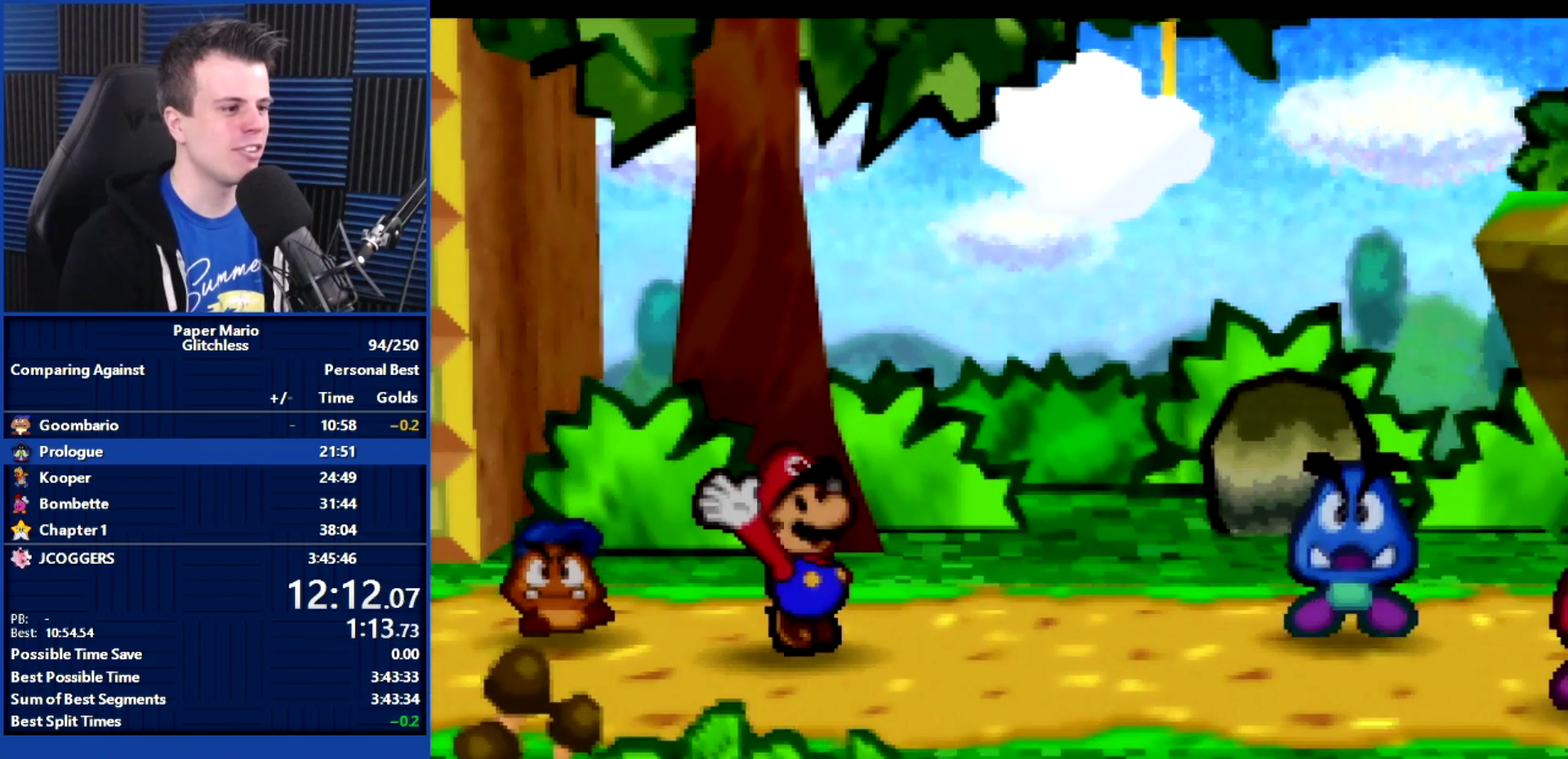
{"buttons": ["B"], "left_stick": "center", "events": []}
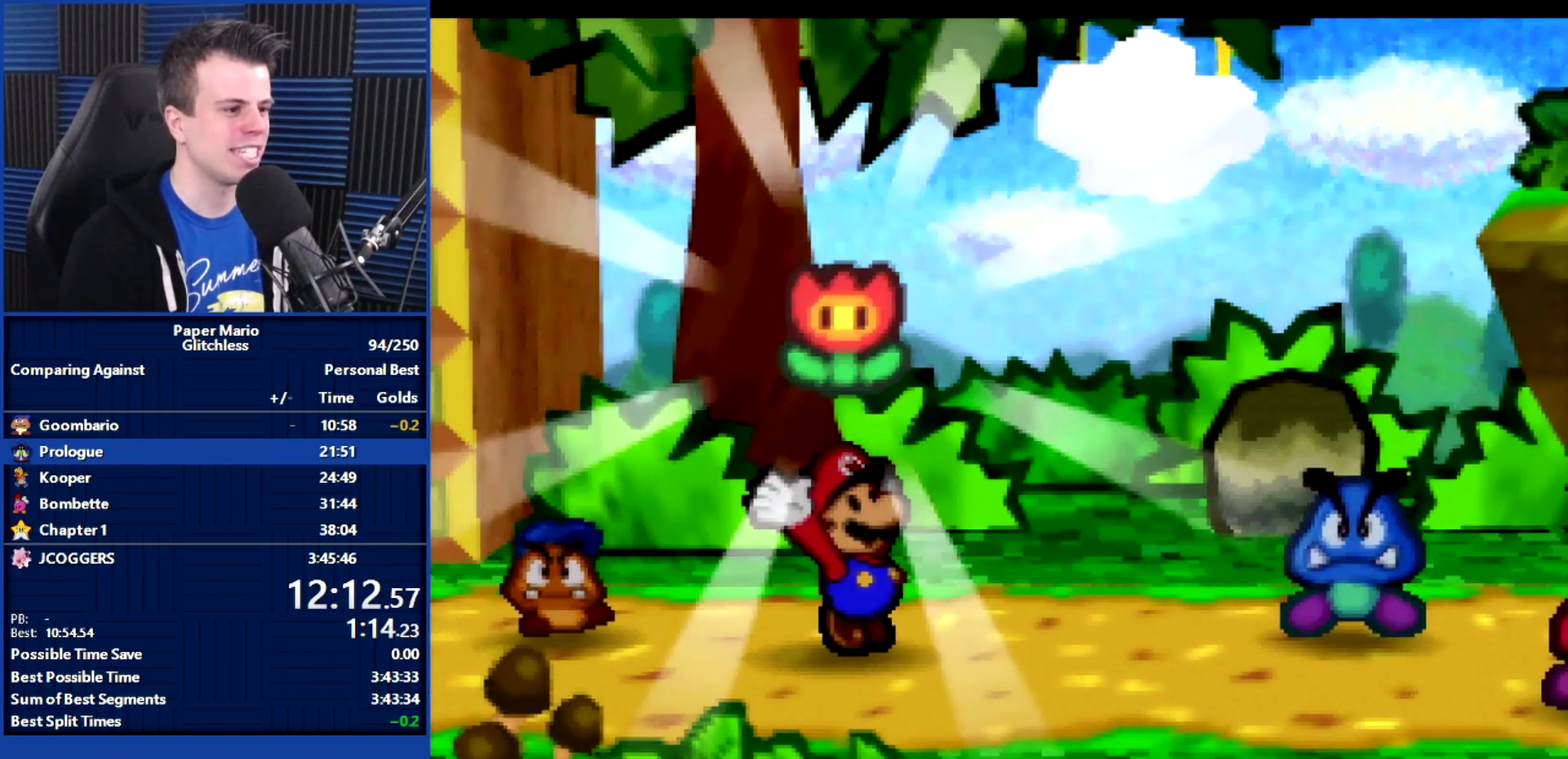
{"buttons": ["B"], "left_stick": "center", "events": []}
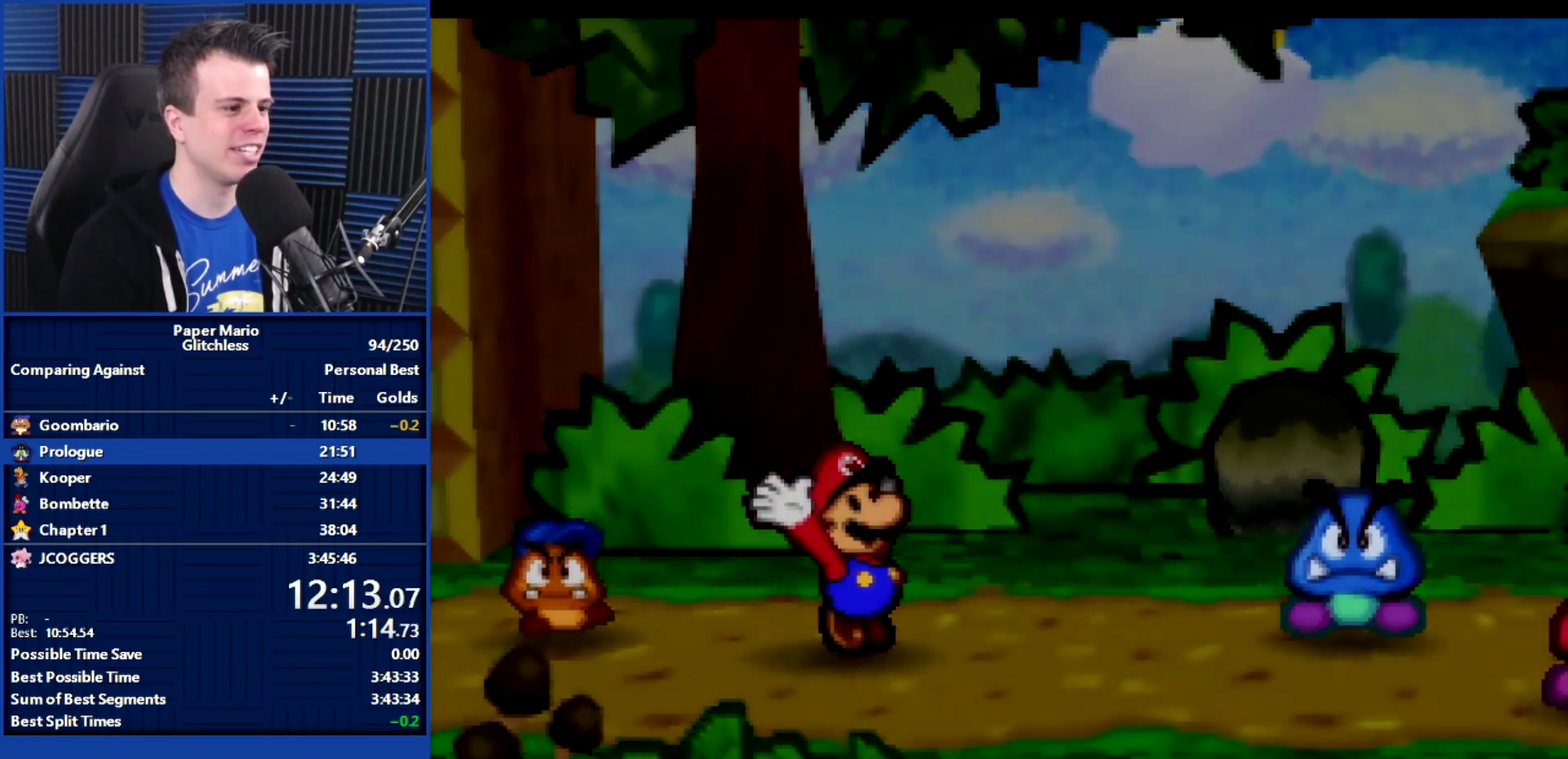
{"buttons": ["B"], "left_stick": "center", "events": []}
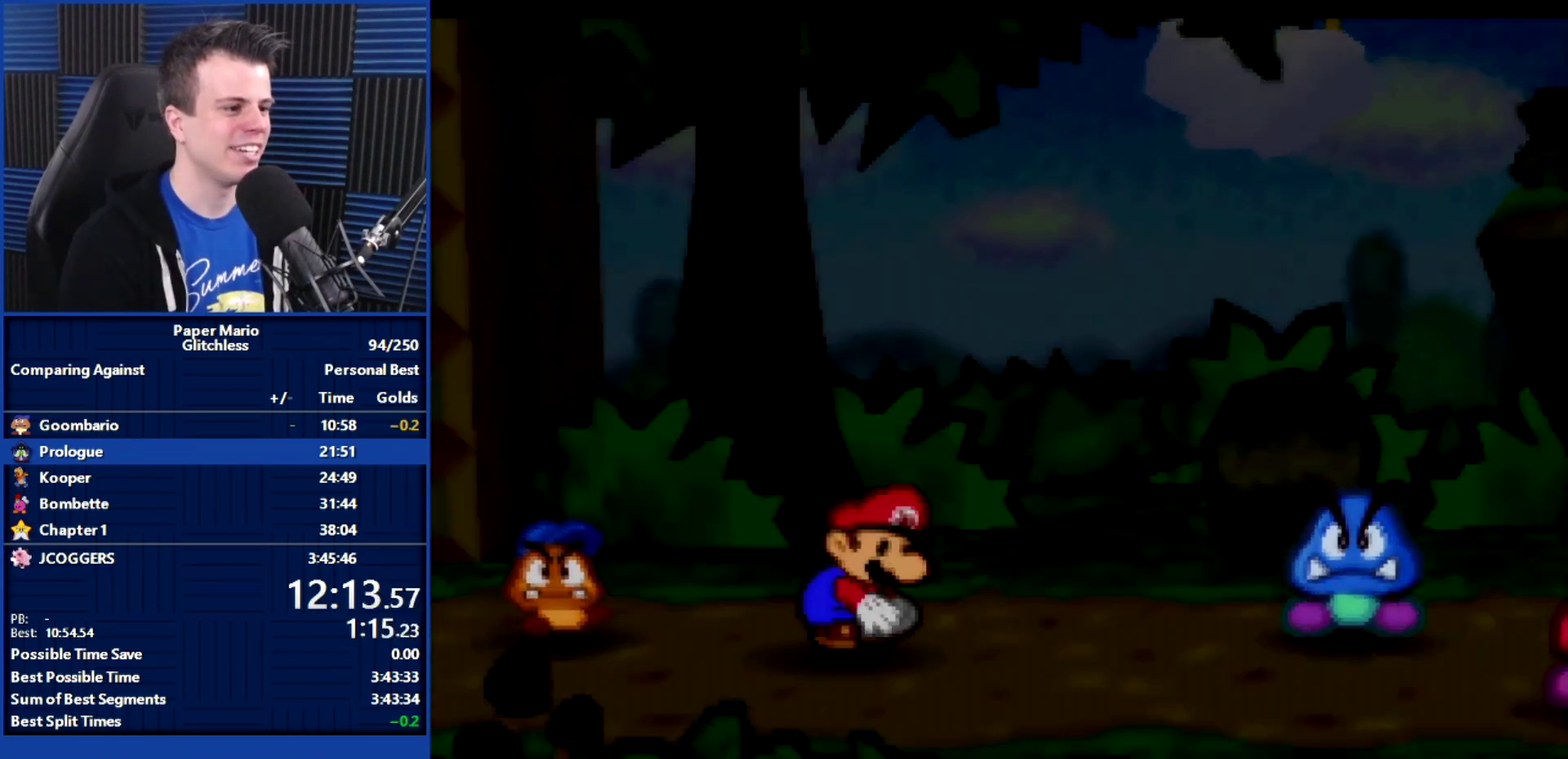
{"buttons": ["B"], "left_stick": "center", "events": []}
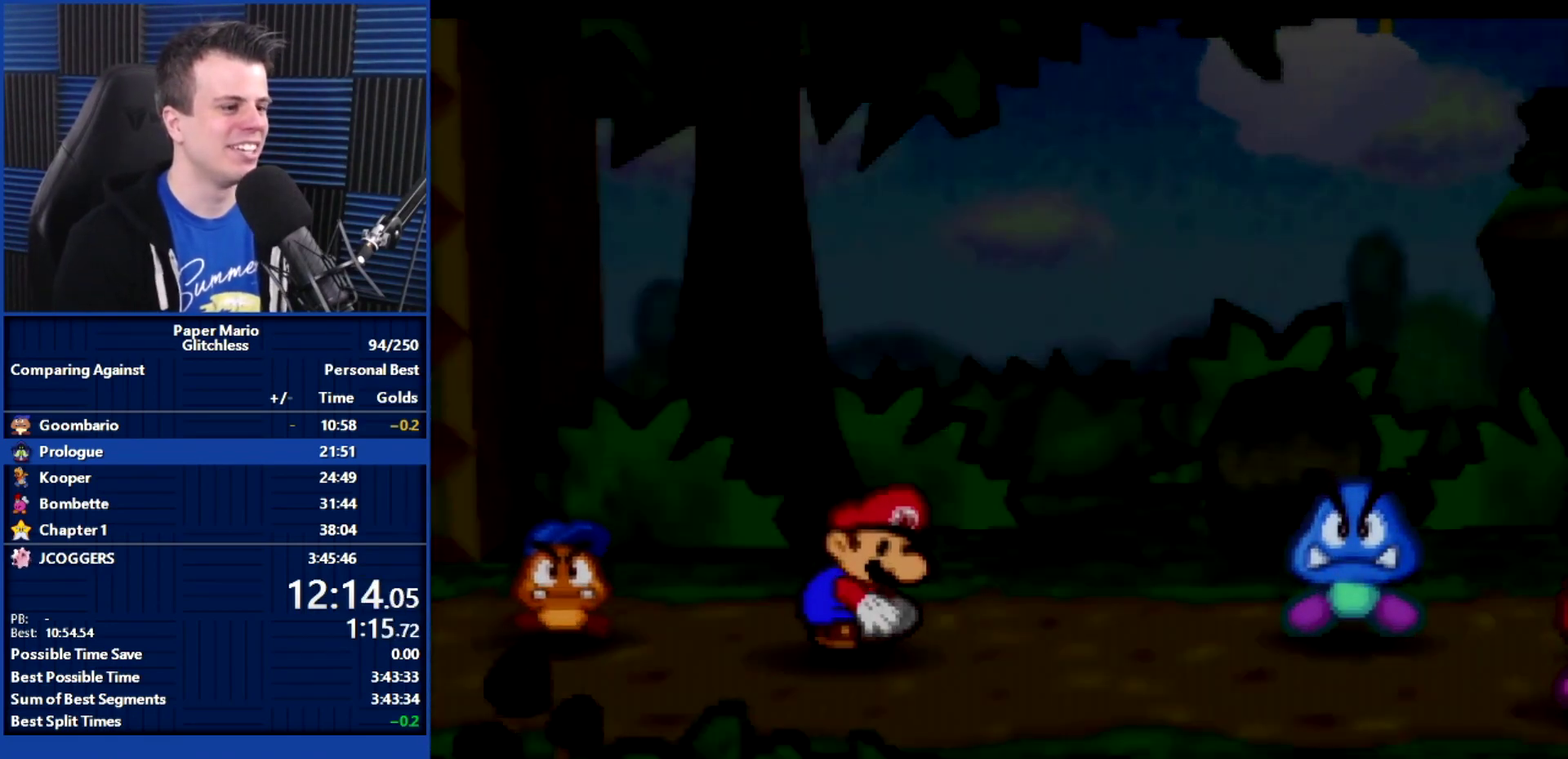
{"buttons": ["B"], "left_stick": "center", "events": []}
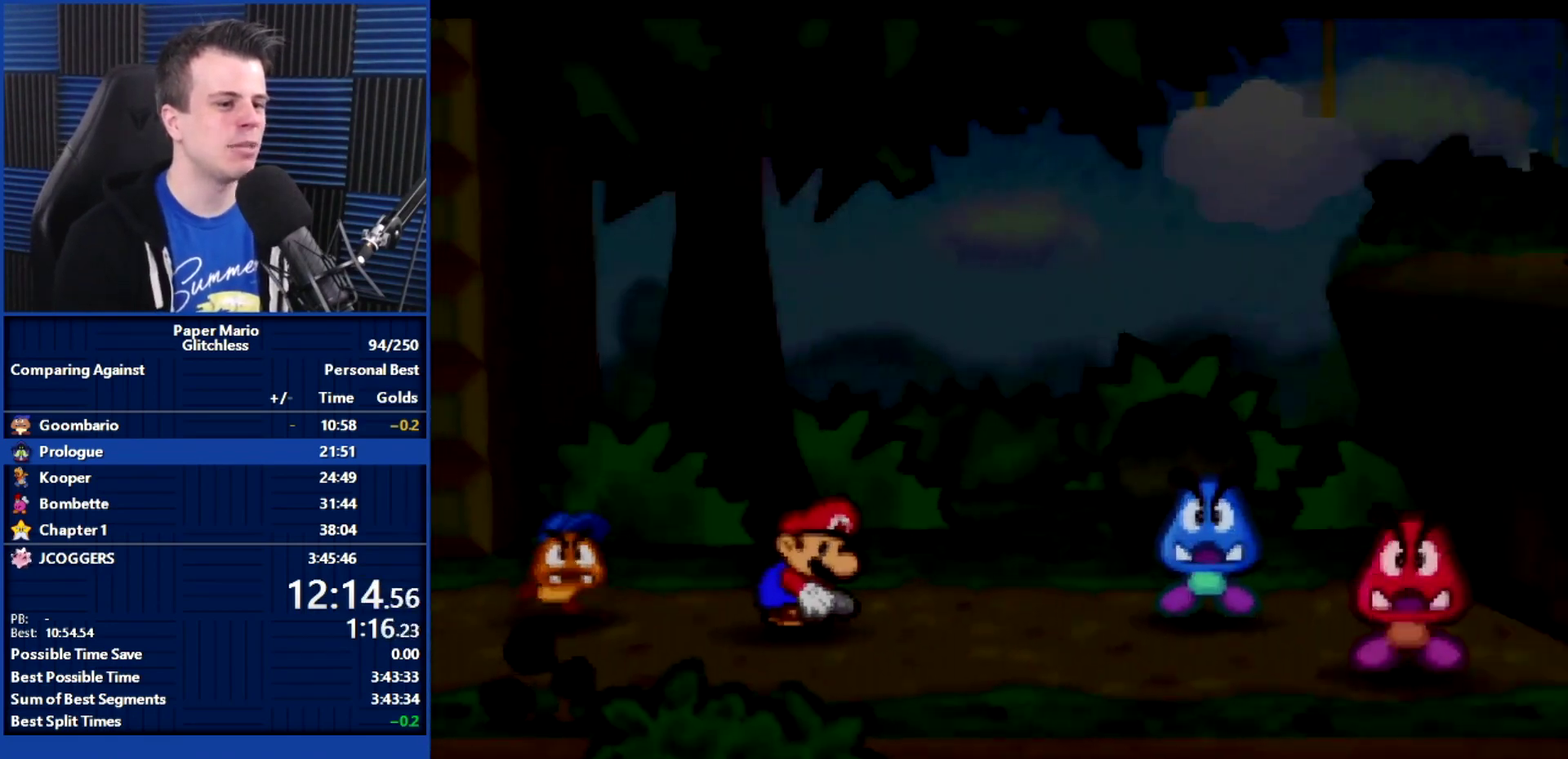
{"buttons": ["B"], "left_stick": "center", "events": []}
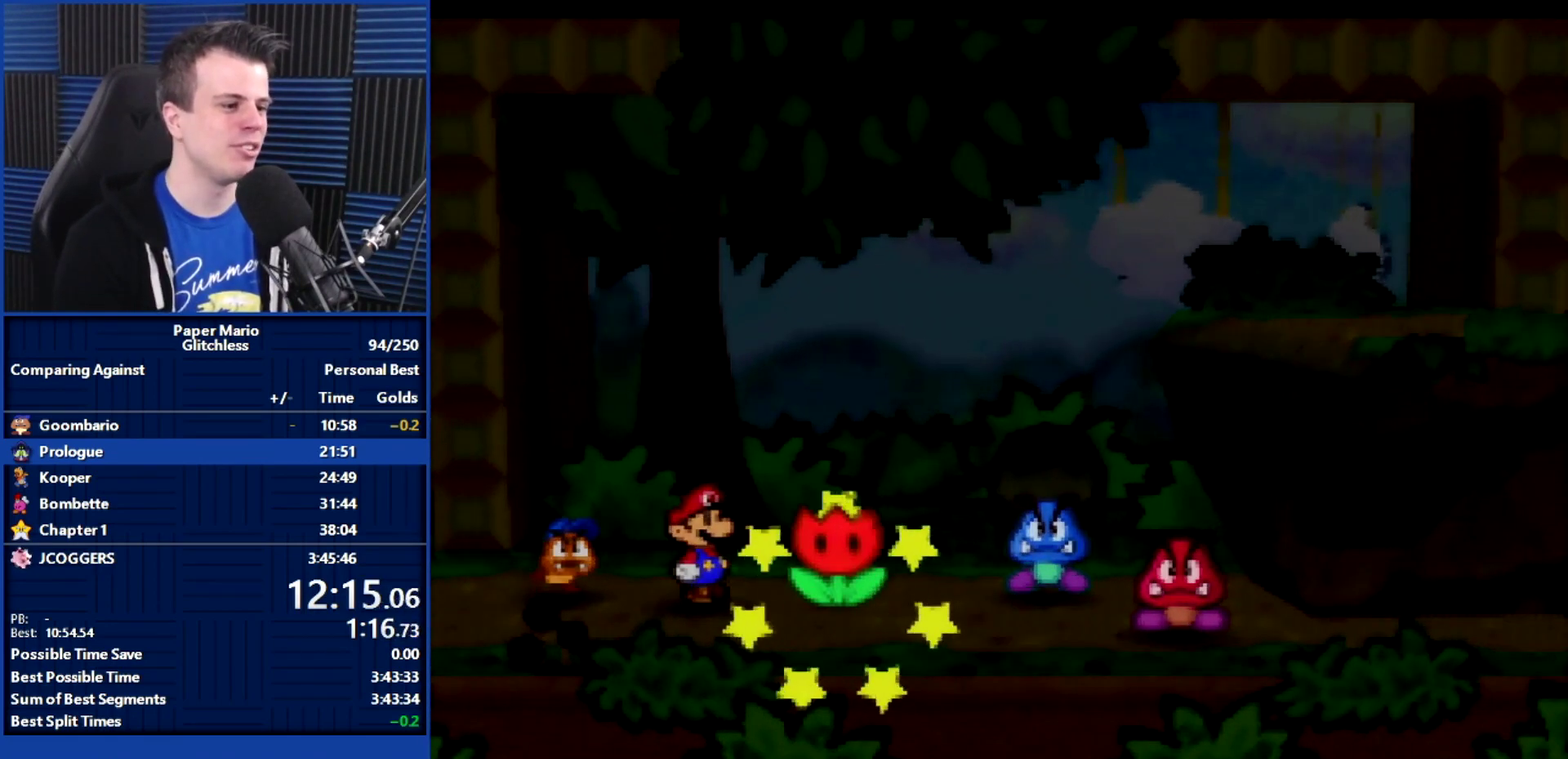
{"buttons": ["B"], "left_stick": "center", "events": []}
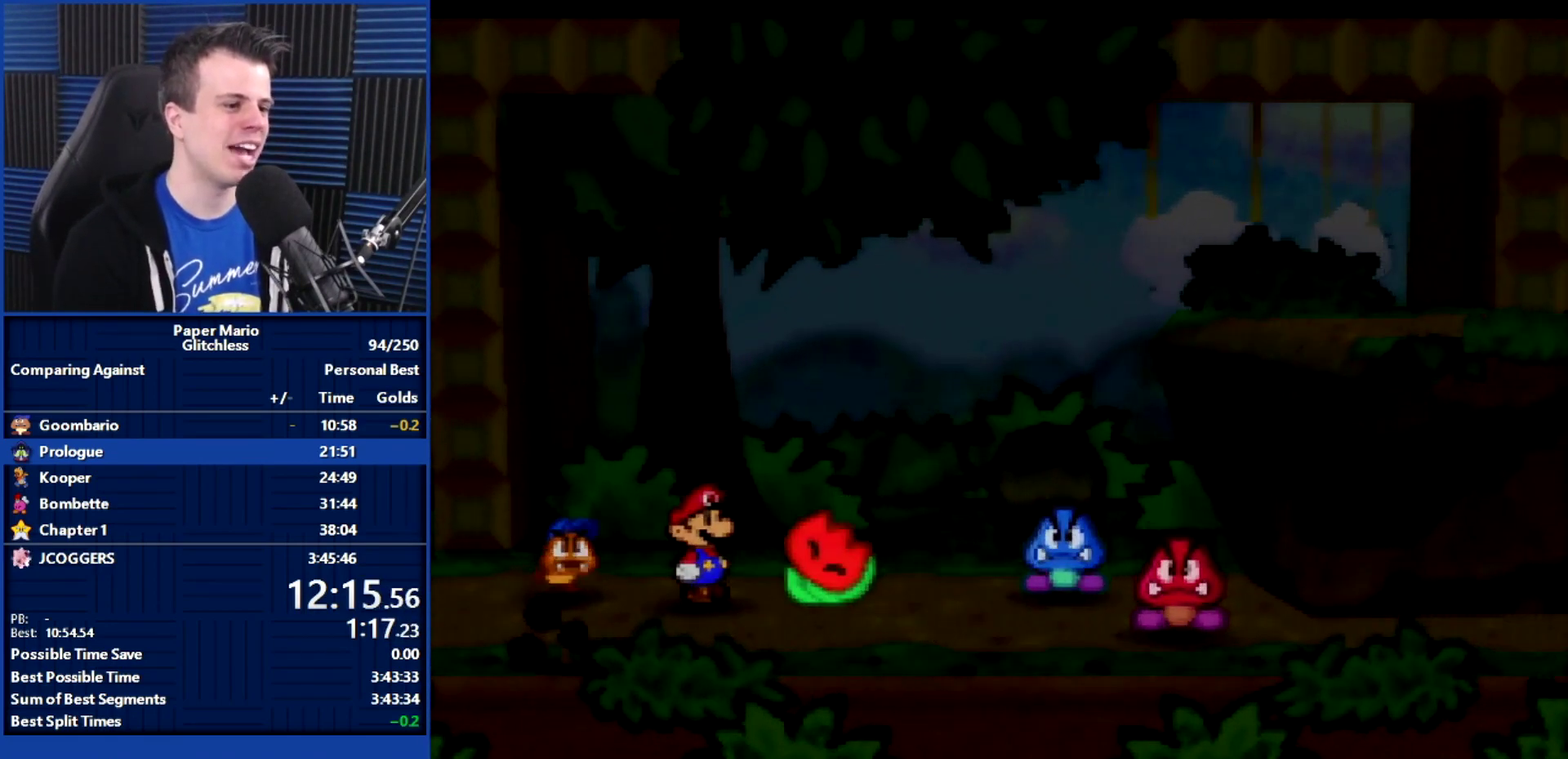
{"buttons": ["B"], "left_stick": "center", "events": []}
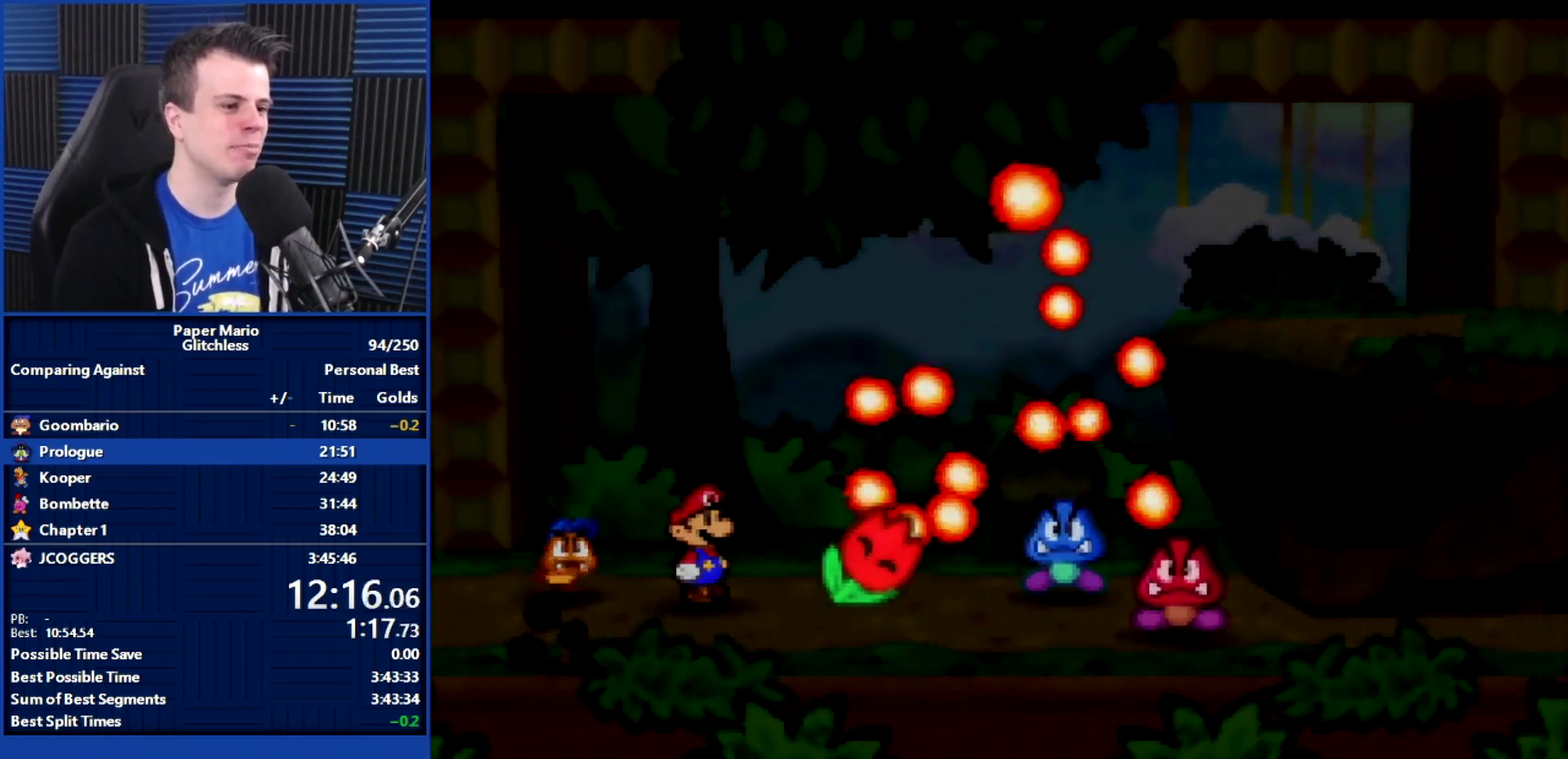
{"buttons": ["B"], "left_stick": "center", "events": []}
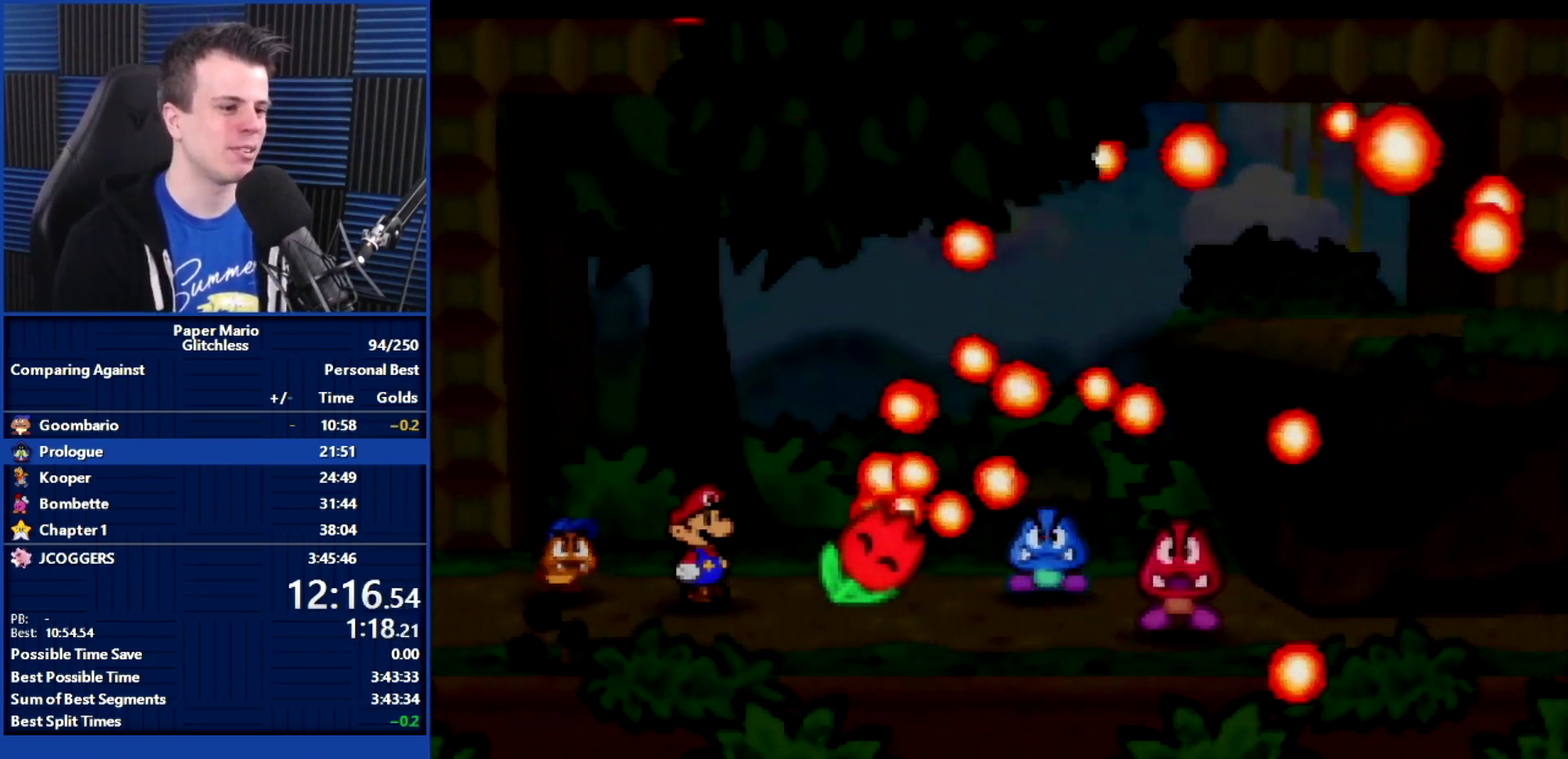
{"buttons": ["B"], "left_stick": "center", "events": []}
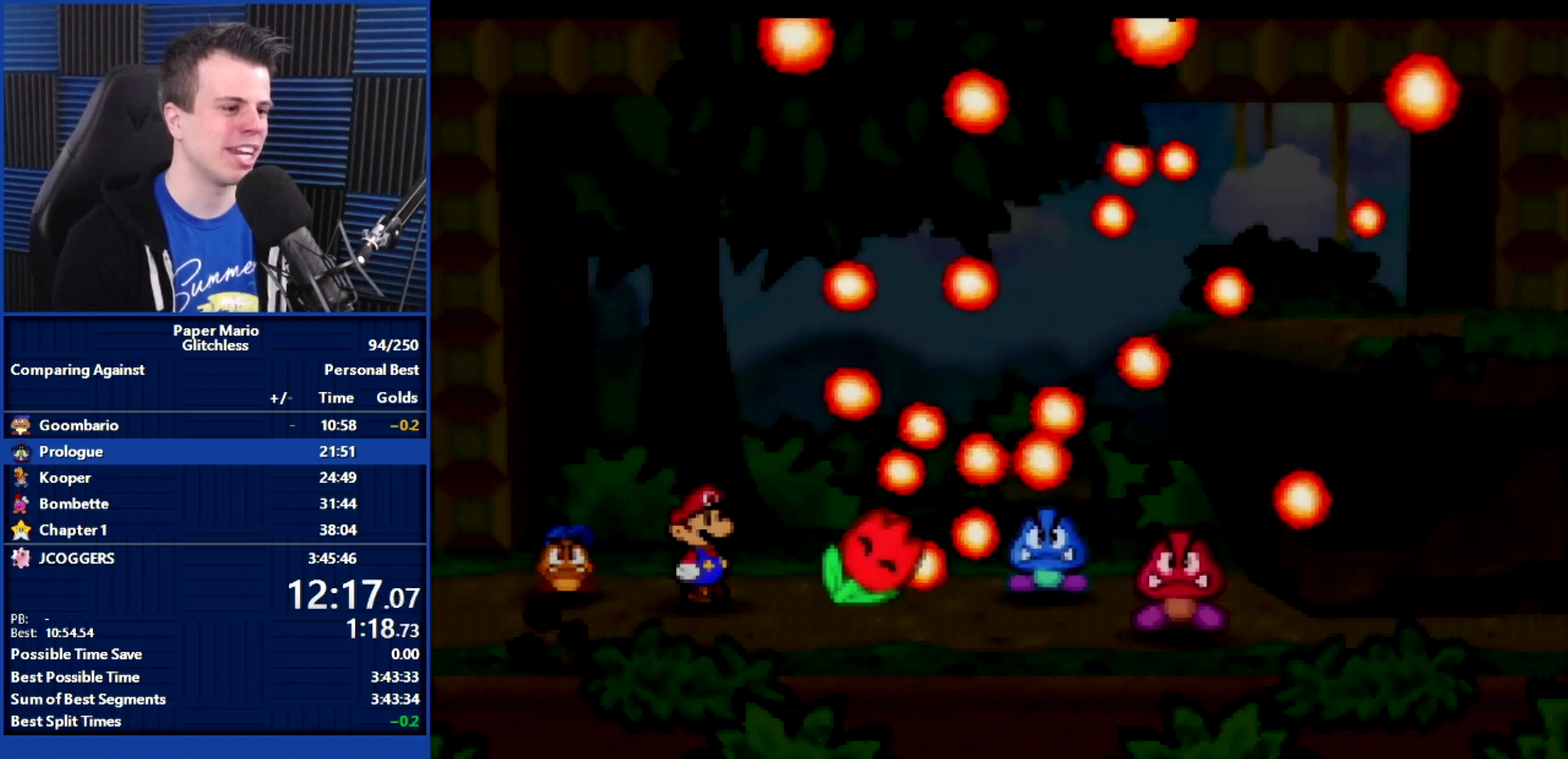
{"buttons": ["B"], "left_stick": "center", "events": []}
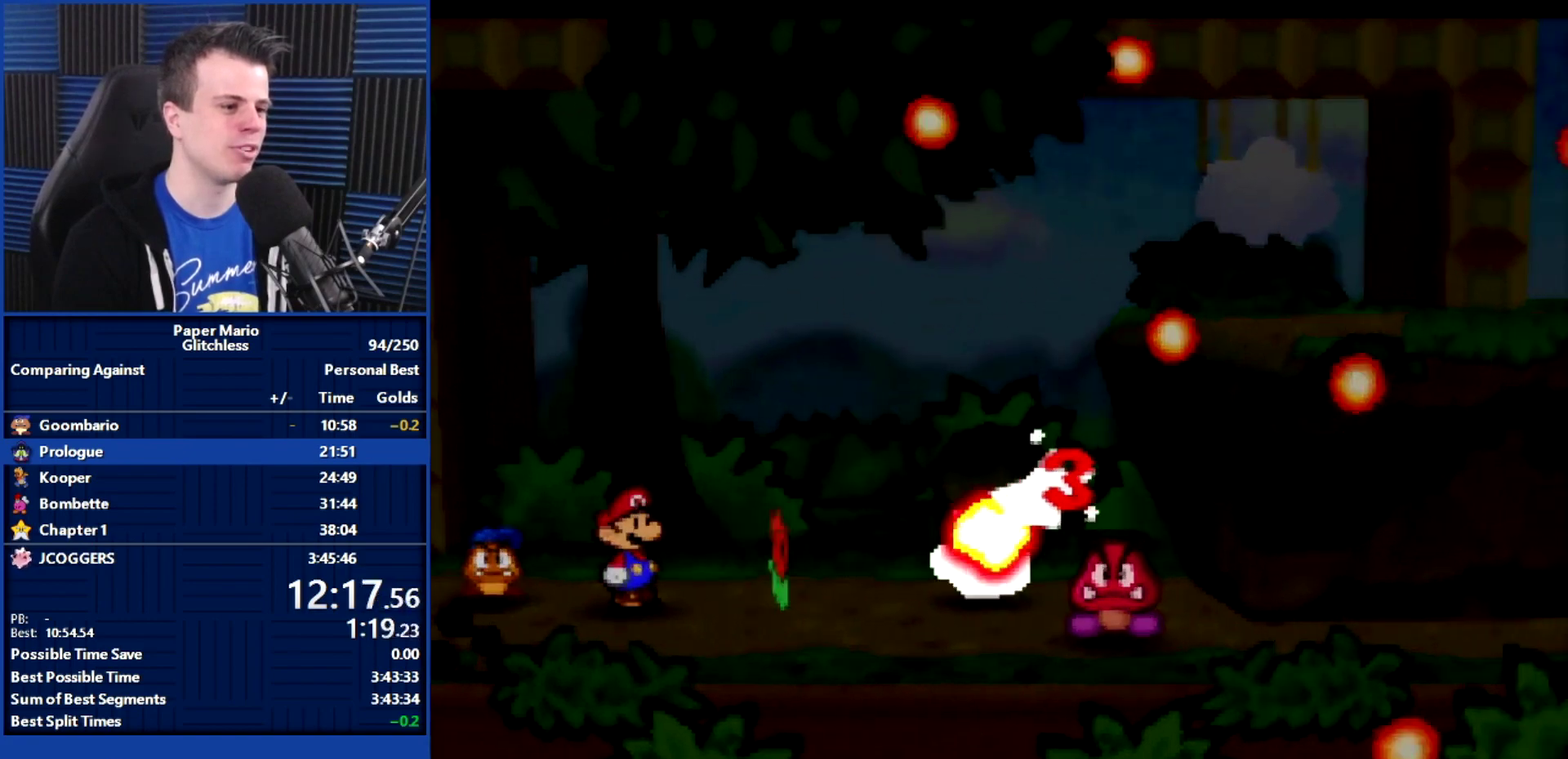
{"buttons": ["B"], "left_stick": "center", "events": []}
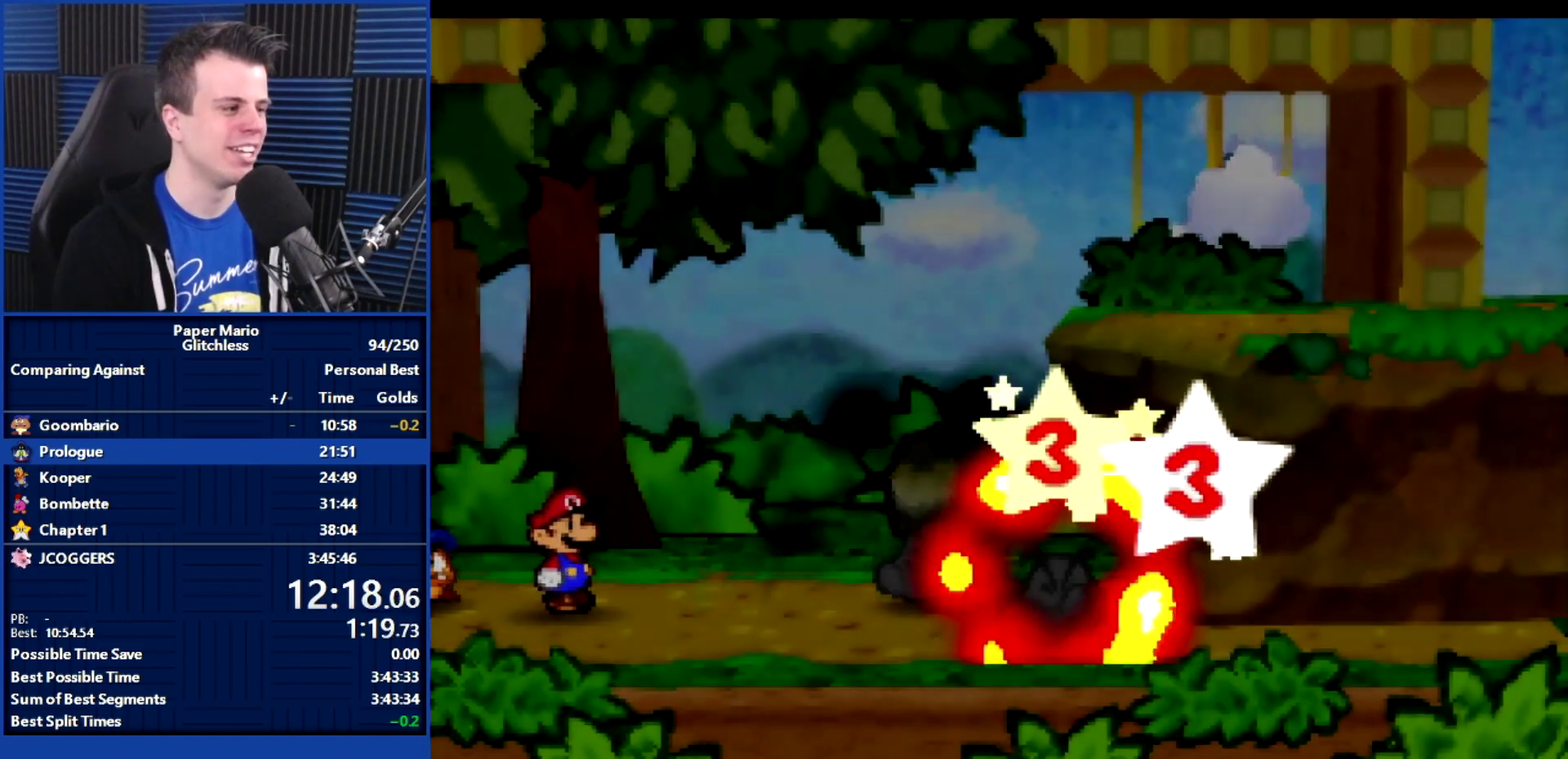
{"buttons": ["B"], "left_stick": "center", "events": []}
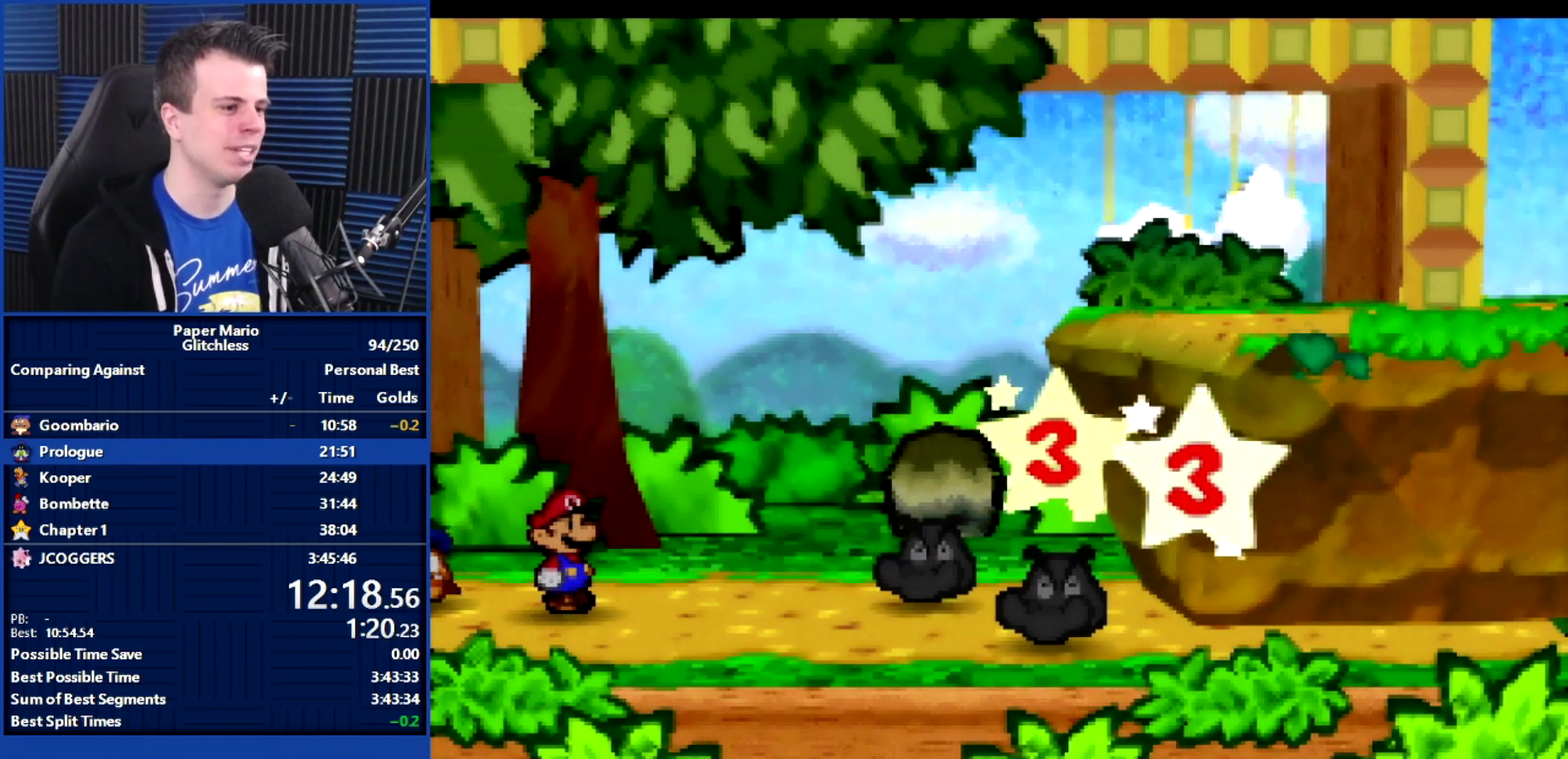
{"buttons": ["B"], "left_stick": "center", "events": []}
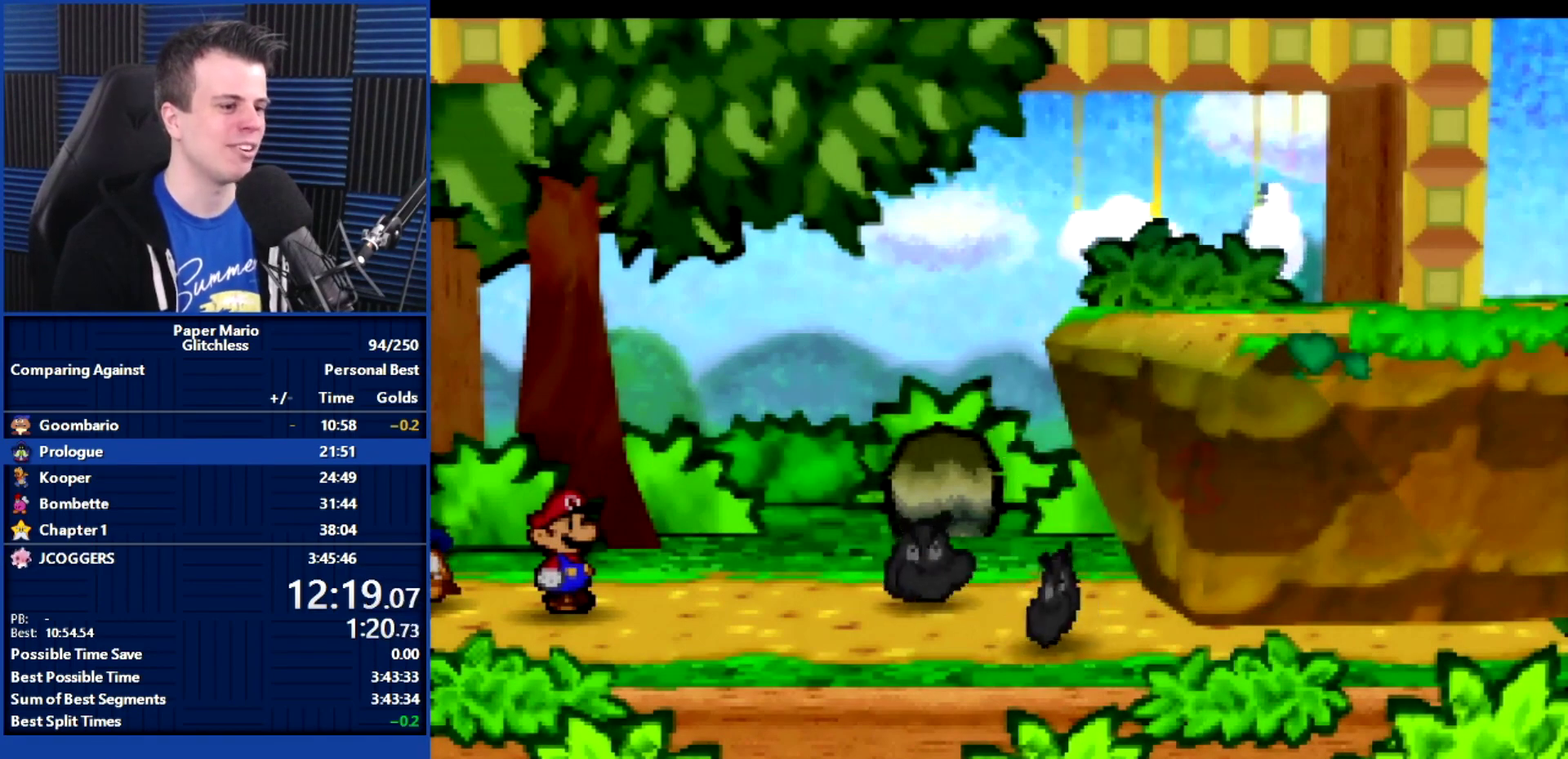
{"buttons": ["B"], "left_stick": "center", "events": []}
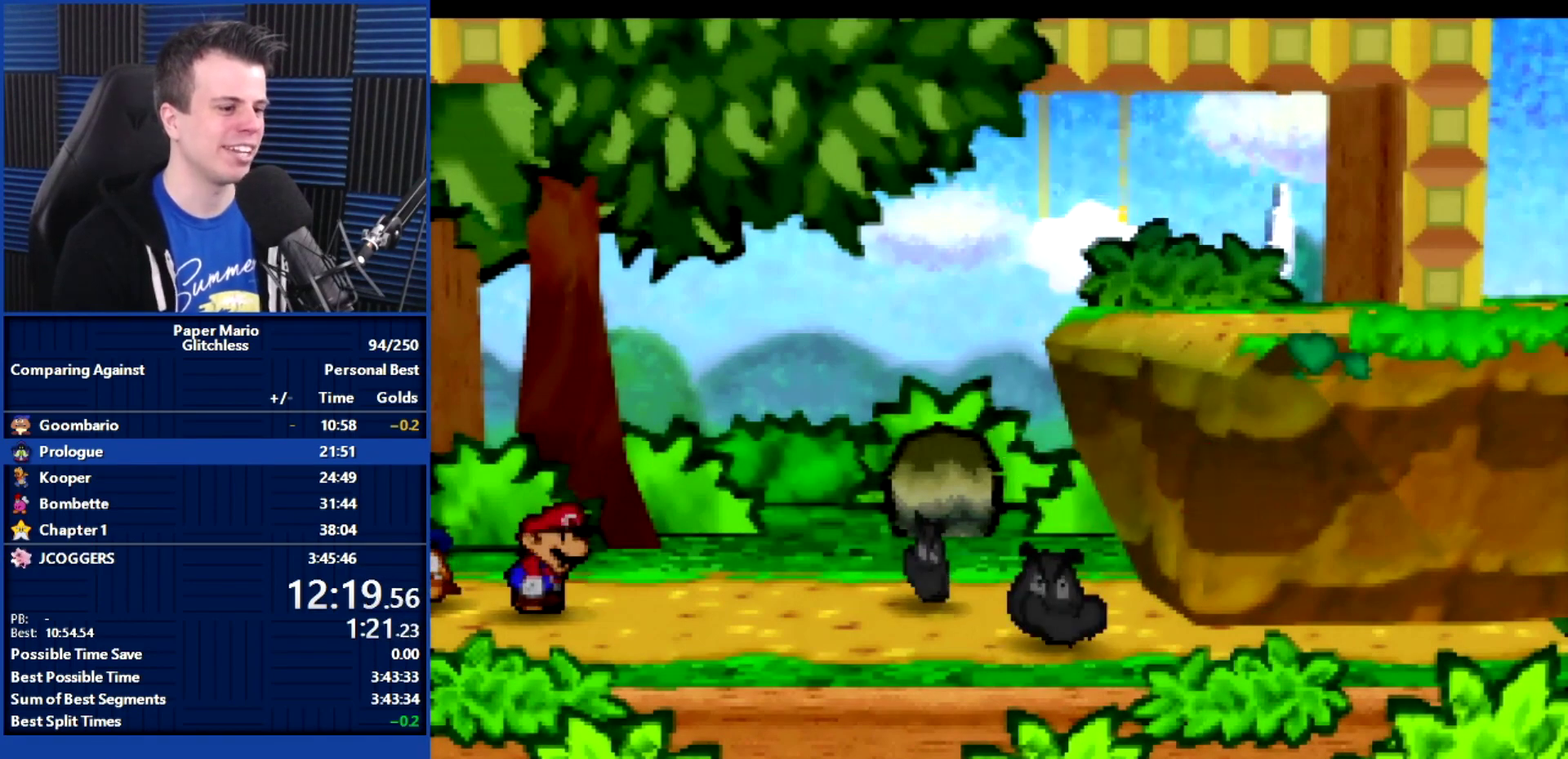
{"buttons": ["B"], "left_stick": "center", "events": []}
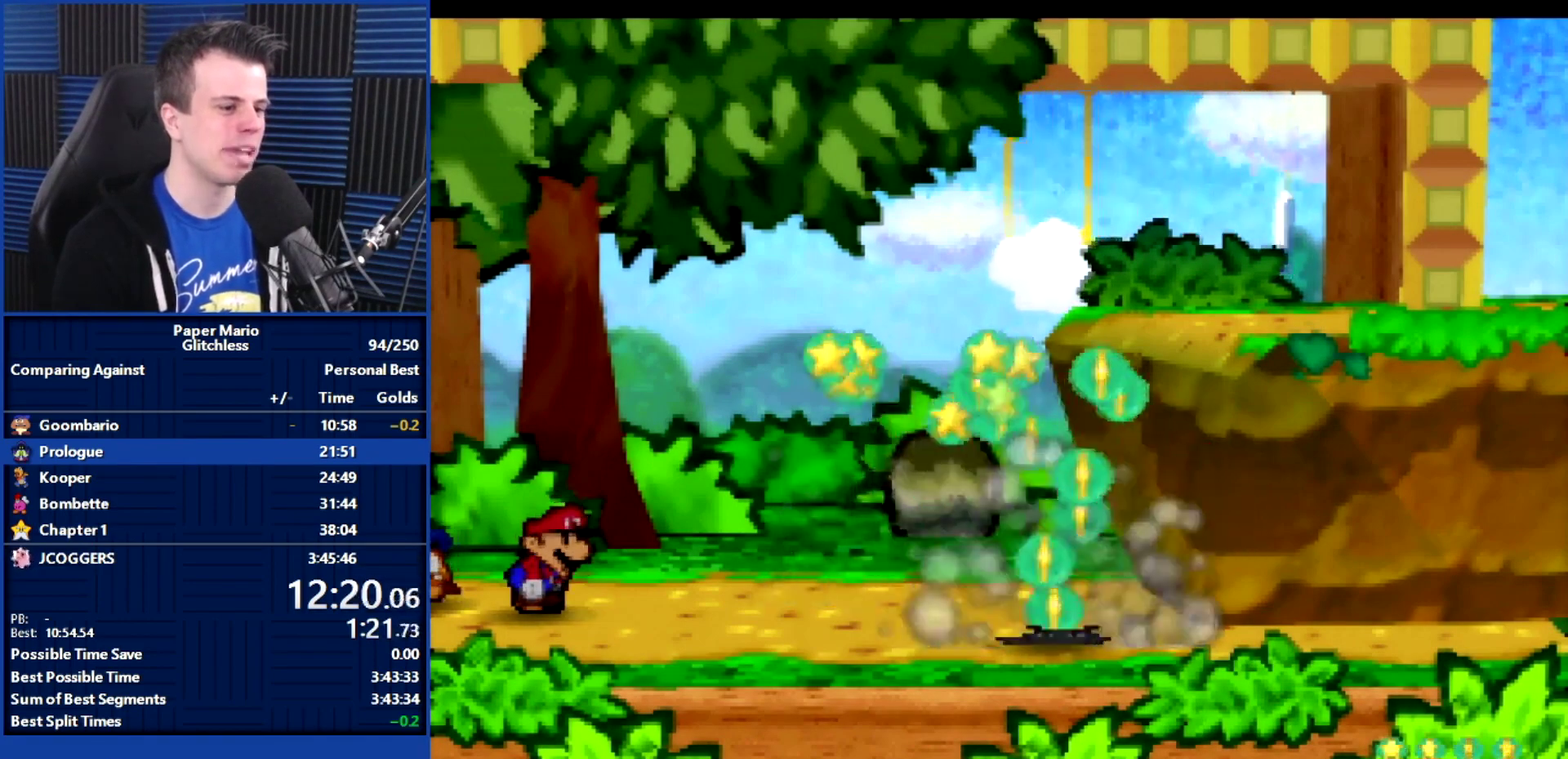
{"buttons": ["B"], "left_stick": "center", "events": []}
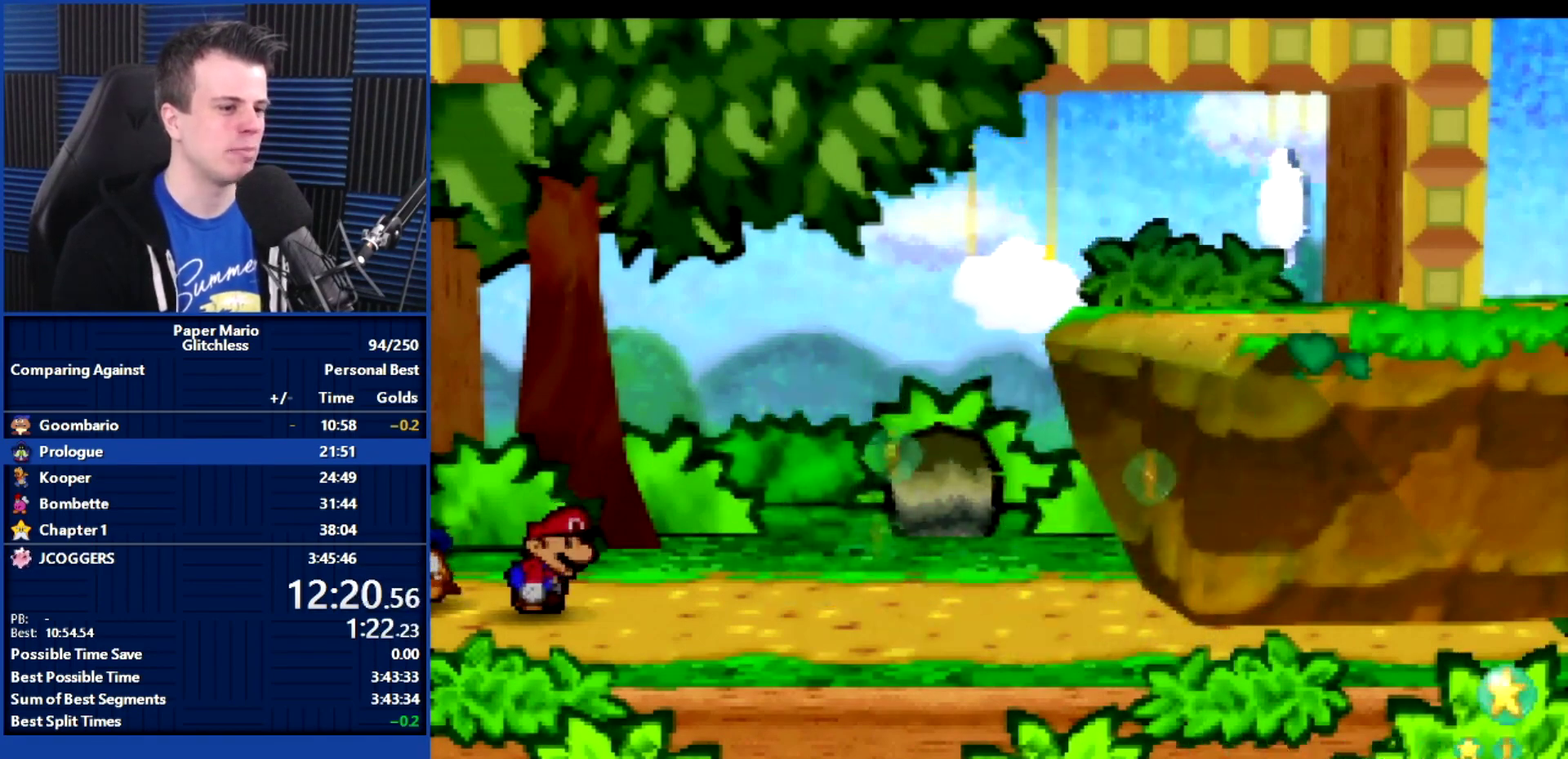
{"buttons": ["B"], "left_stick": "center", "events": []}
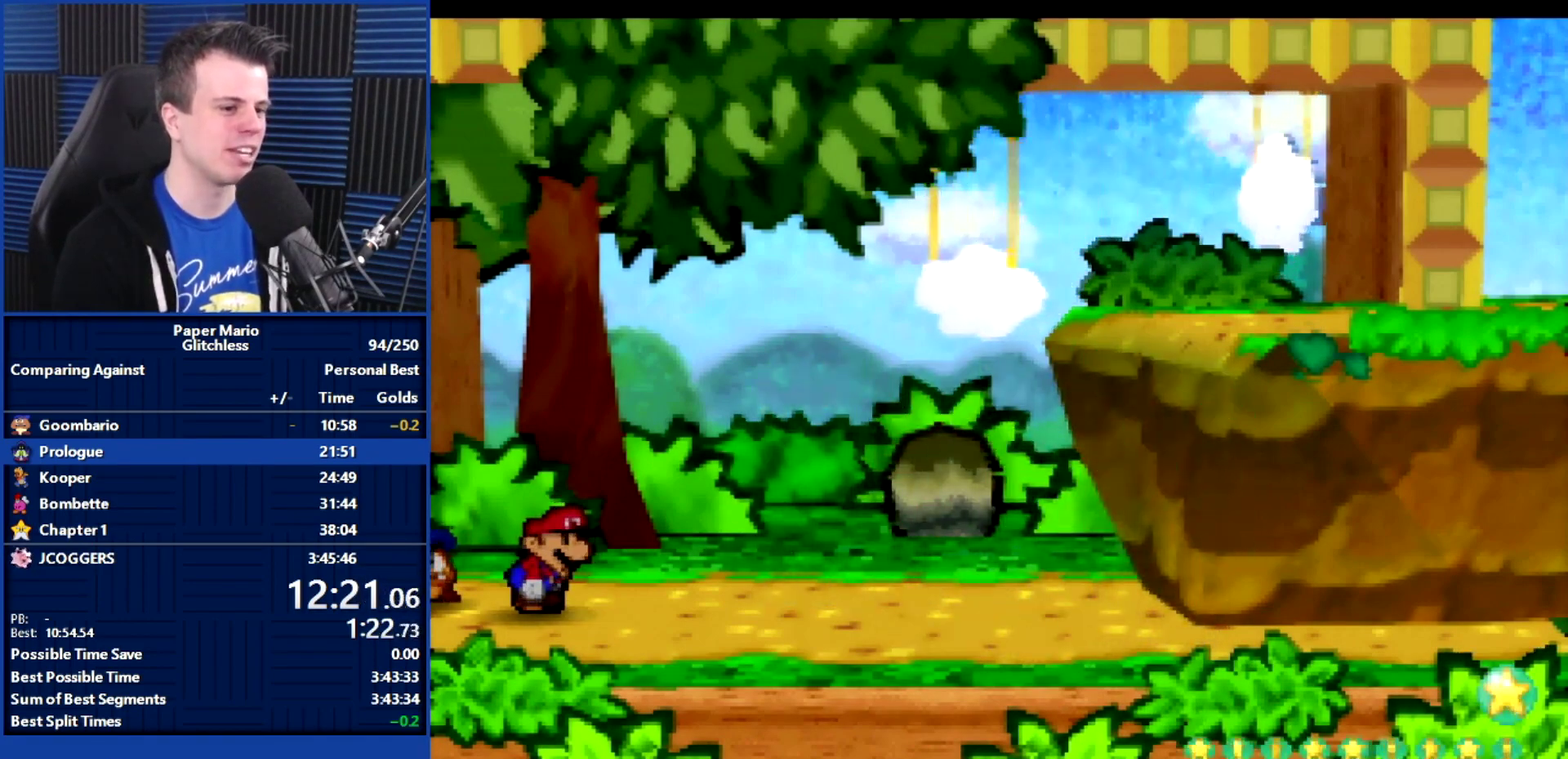
{"buttons": ["B"], "left_stick": "center", "events": []}
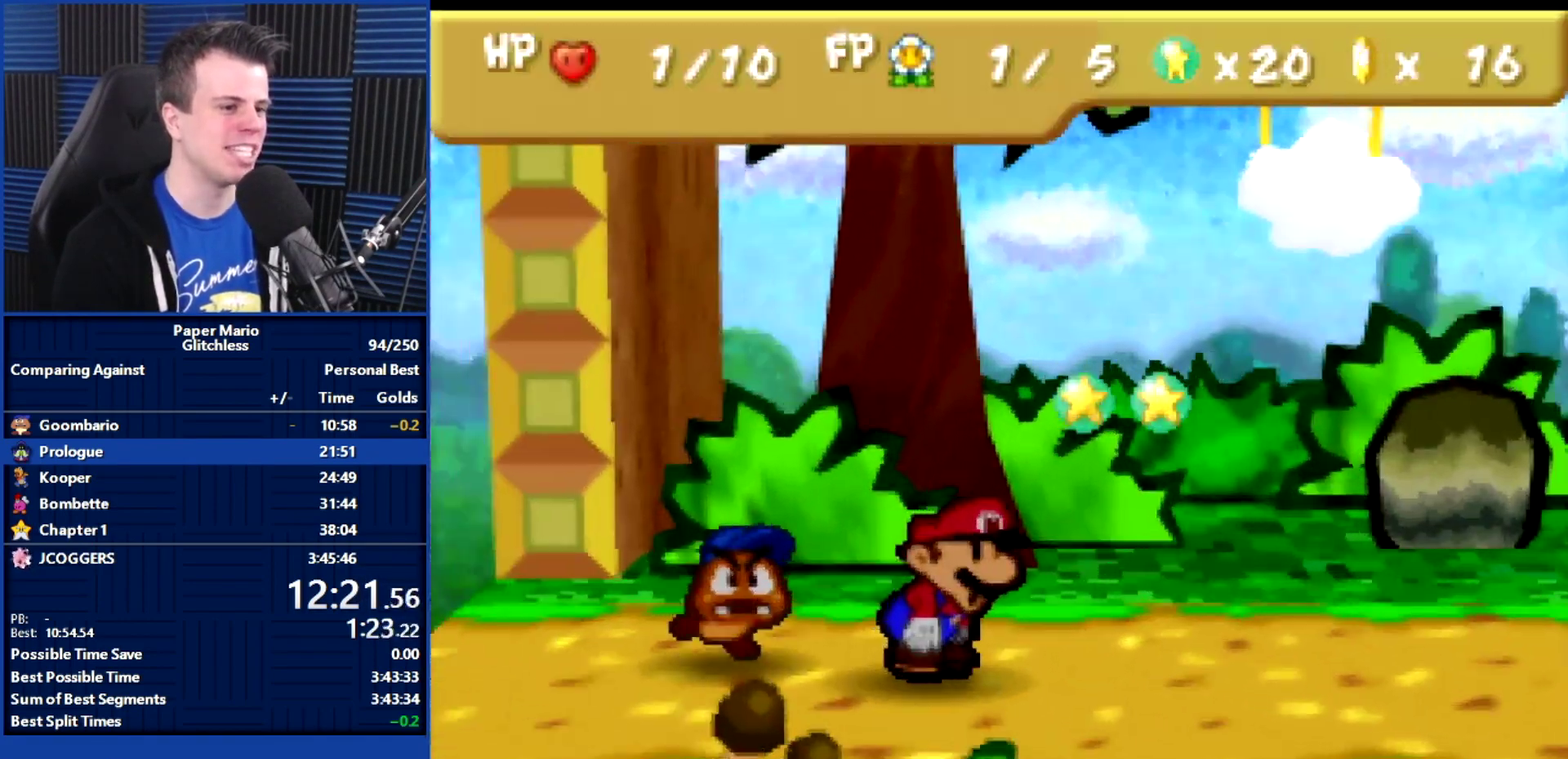
{"buttons": ["B"], "left_stick": "center", "events": []}
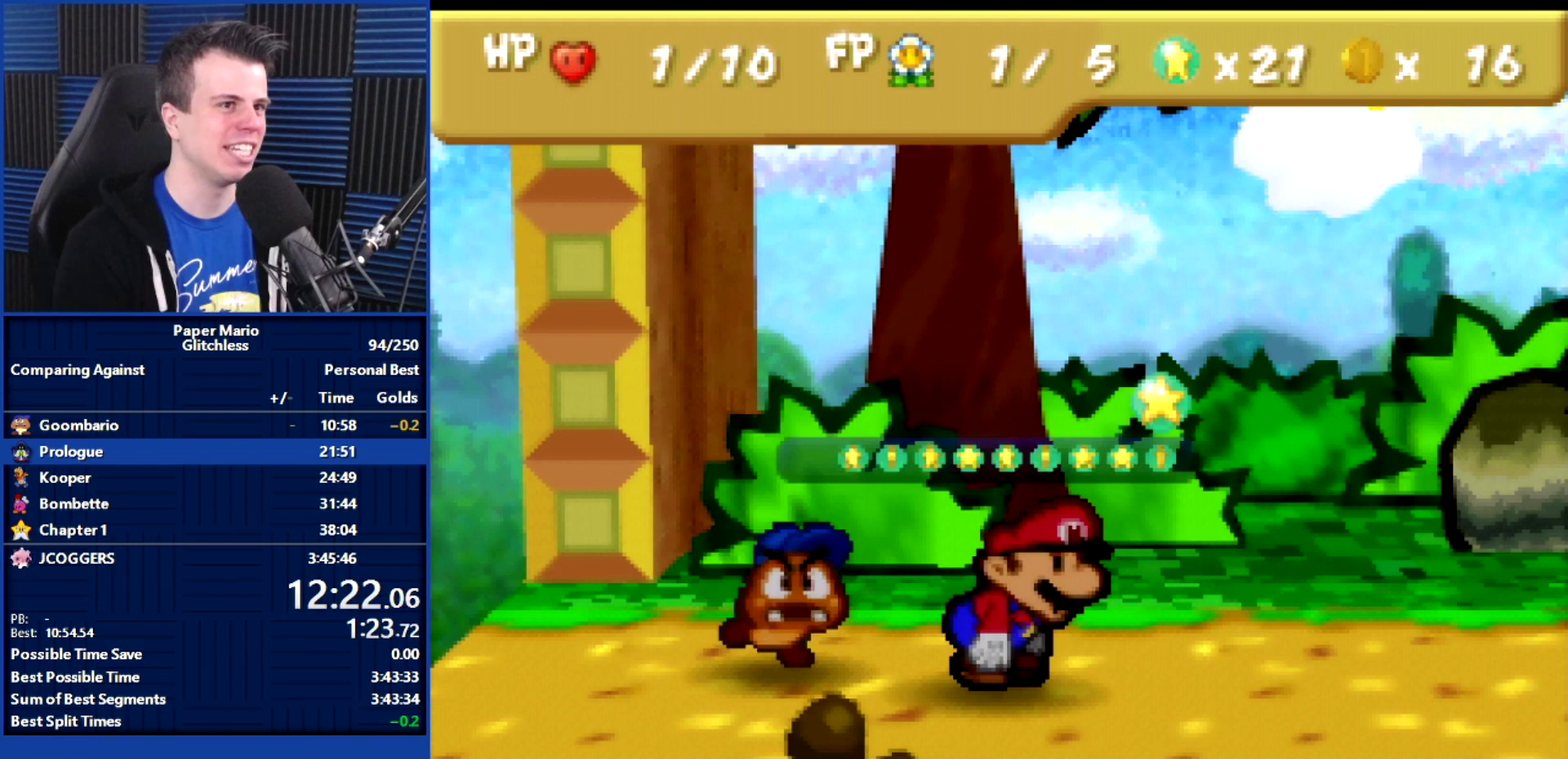
{"buttons": ["B"], "left_stick": "center", "events": []}
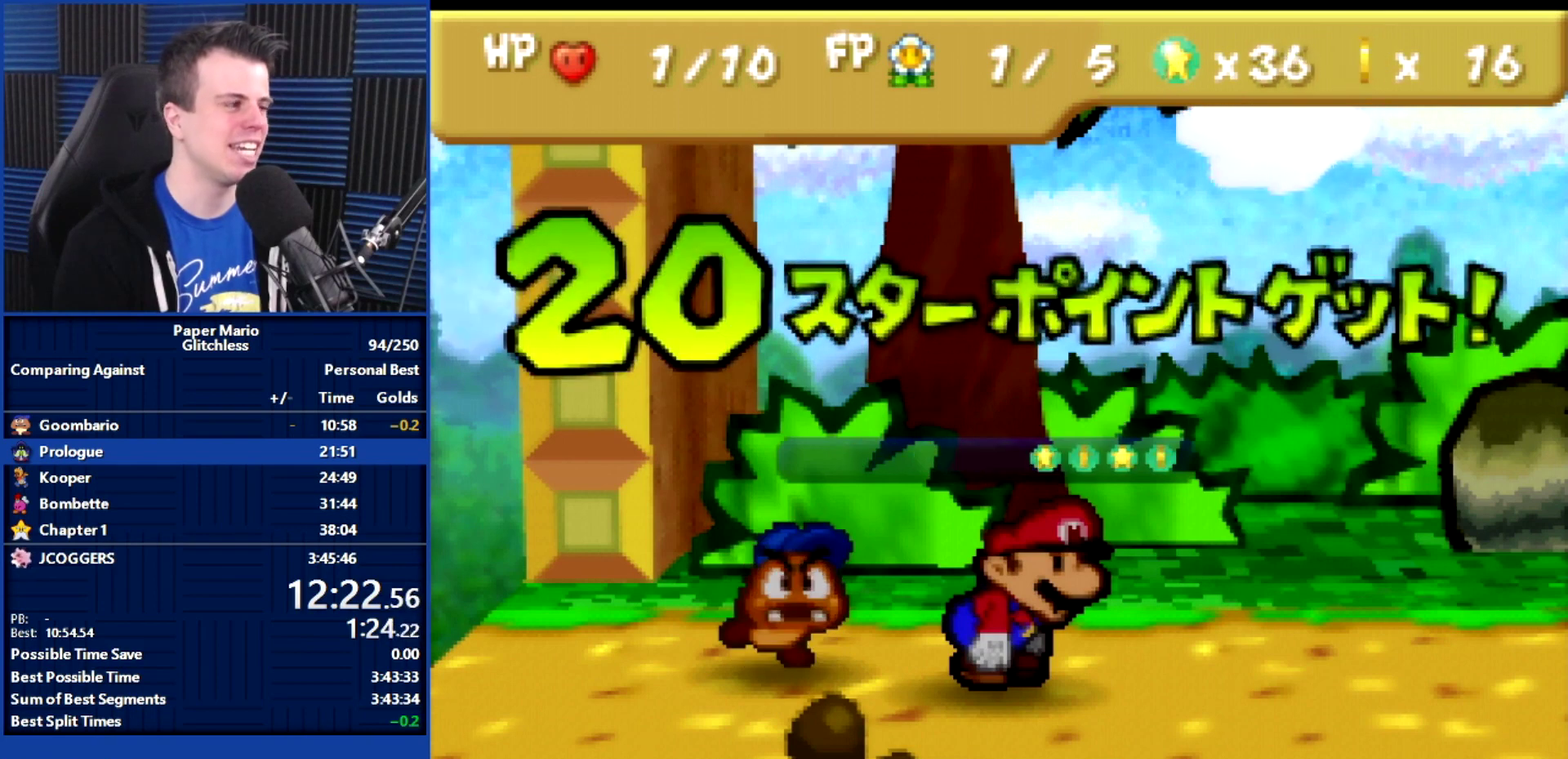
{"buttons": ["B"], "left_stick": "center", "events": []}
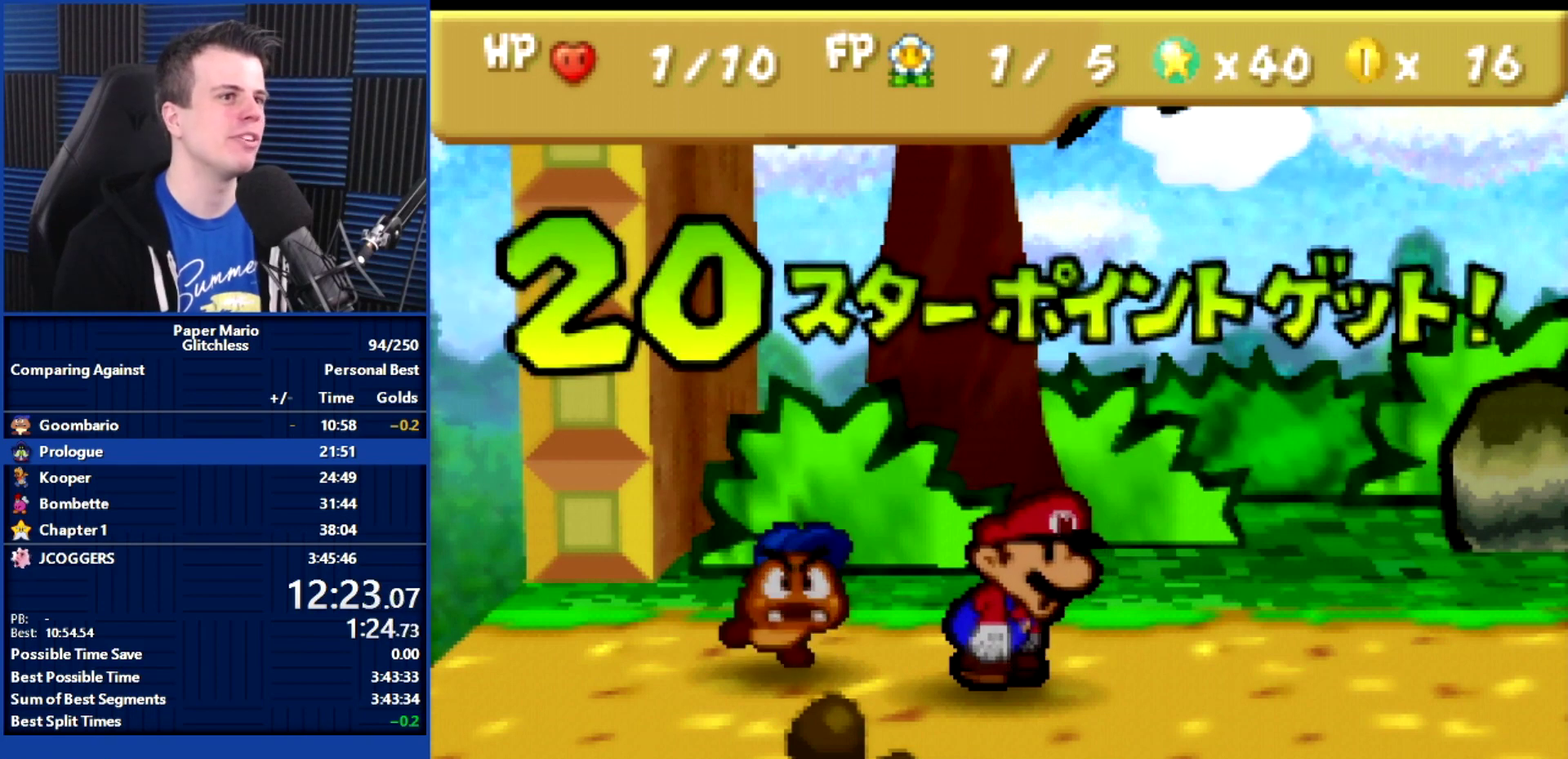
{"buttons": ["B"], "left_stick": "center", "events": []}